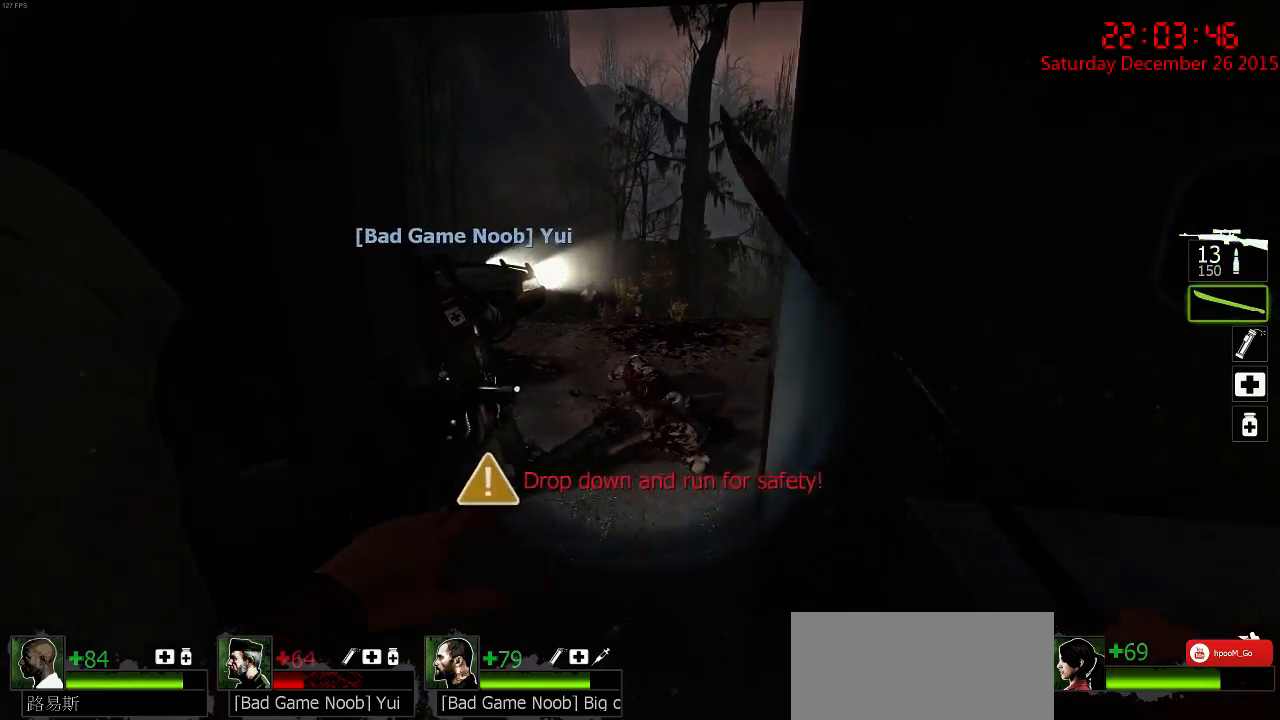
Gameplay with keyboard and mouse; each line is a JSON object with the keys and mouse buttons held at the frame after it. "events" lists presses ("down") and releases ("up") of "1", "2", "3", "4", "5", "a", "c", "caps_lock", "ctrl", "d", "e", "f", "g", "q", "r", "s", "shift", "space", "tab", "w", "x", "z", "mouse_left" and "mouse_right" between this image and that frame as [ms after this image, input, new state], when the widget could be followed in between. "mouse_left", "mouse_right" = the "left", "right" buttons of the "mouse" list. No other keys are recorded. Mouse movement is not recorded.
{"keys": ["ctrl", "q", "w"], "mouse": [], "events": [[133, "w", "down"], [200, "a", "up"], [500, "q", "down"]]}
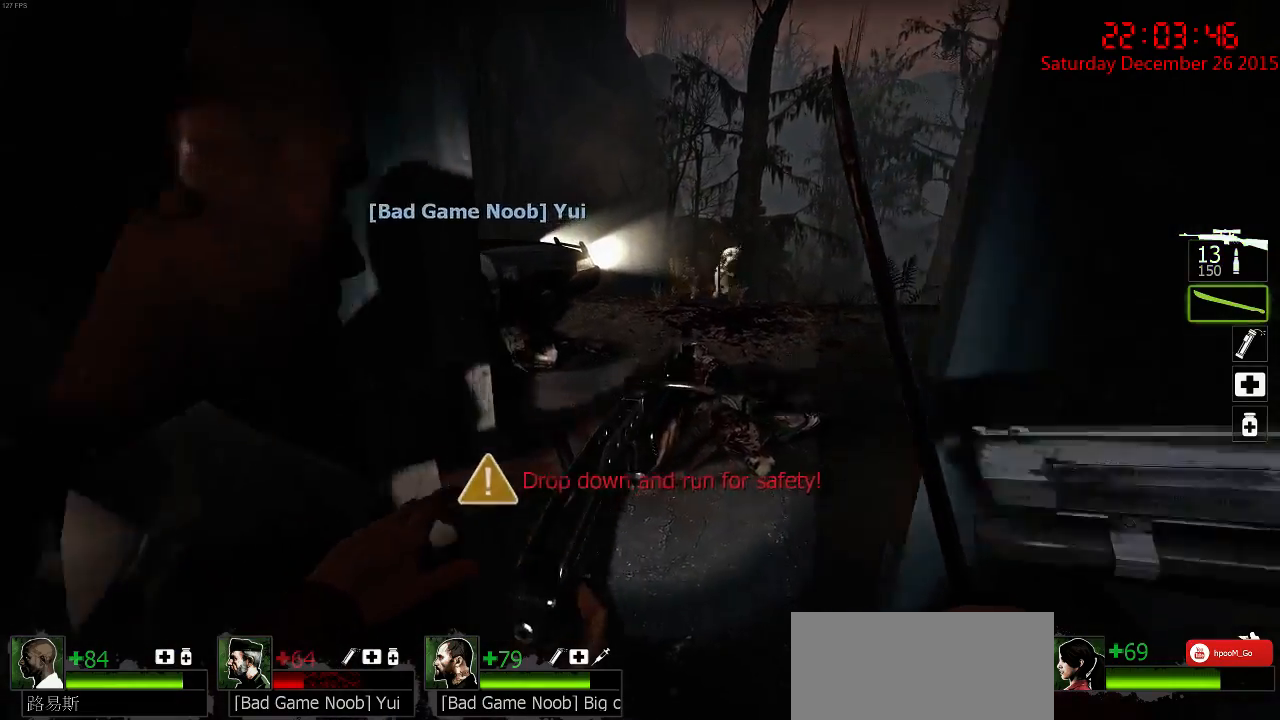
{"keys": ["ctrl", "w"], "mouse": [], "events": [[67, "q", "up"], [233, "a", "down"], [500, "a", "up"]]}
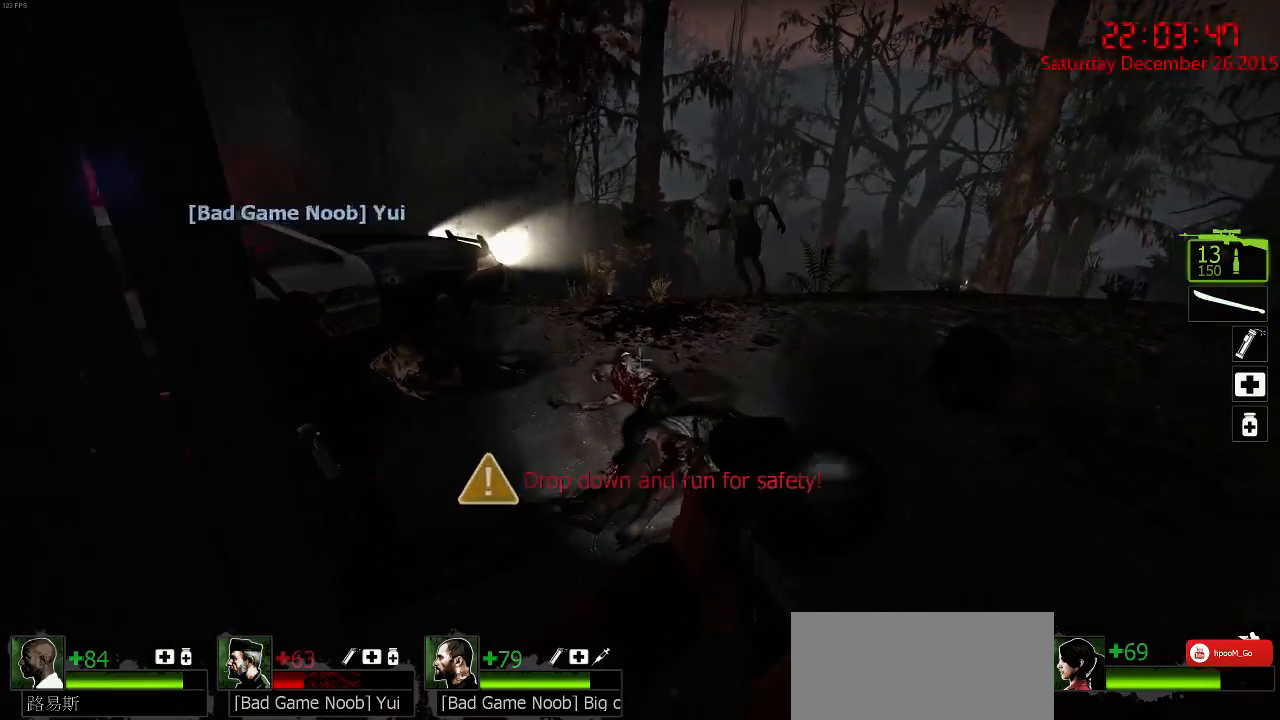
{"keys": ["a", "ctrl", "w"], "mouse": [], "events": [[183, "d", "down"], [433, "a", "down"], [433, "d", "up"]]}
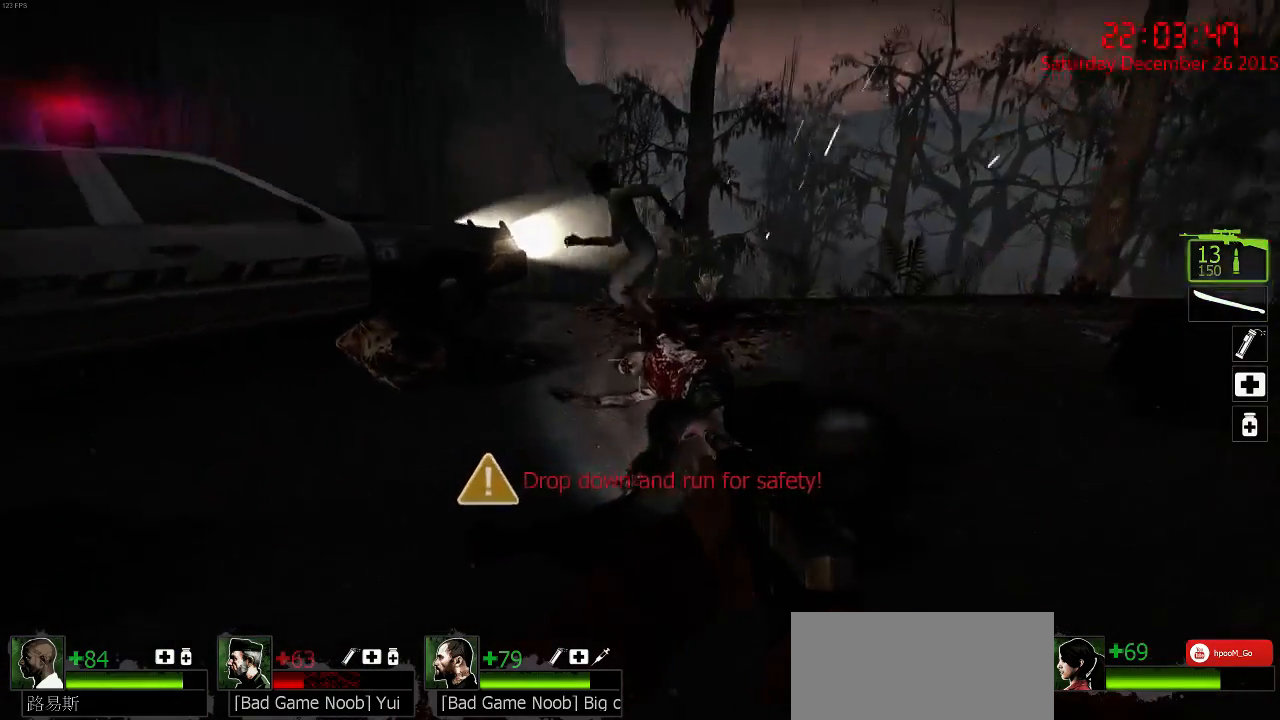
{"keys": [], "mouse": ["left"], "events": [[117, "w", "up"], [183, "mouse_left", "down"], [267, "mouse_left", "up"], [333, "a", "up"], [400, "mouse_left", "down"], [433, "ctrl", "up"]]}
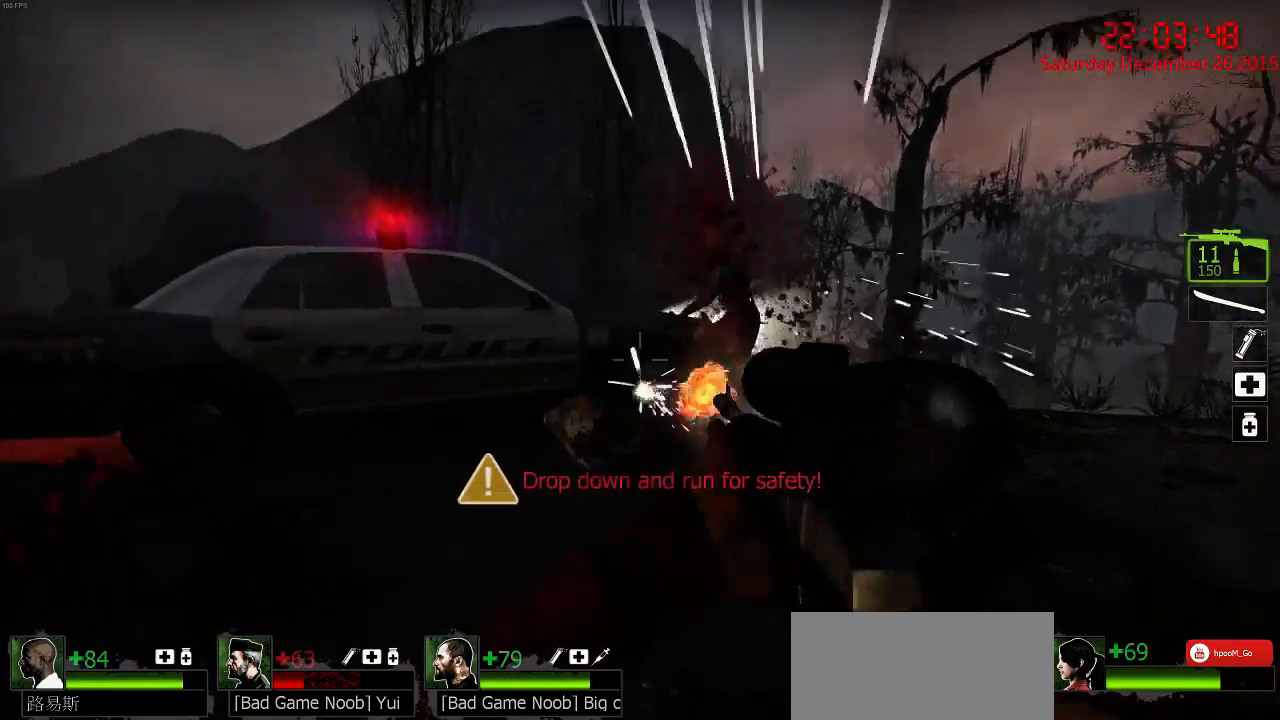
{"keys": ["a"], "mouse": [], "events": [[17, "mouse_left", "up"], [117, "mouse_left", "down"], [117, "w", "down"], [183, "mouse_left", "up"], [317, "a", "down"], [317, "mouse_left", "down"], [417, "mouse_left", "up"], [483, "w", "up"]]}
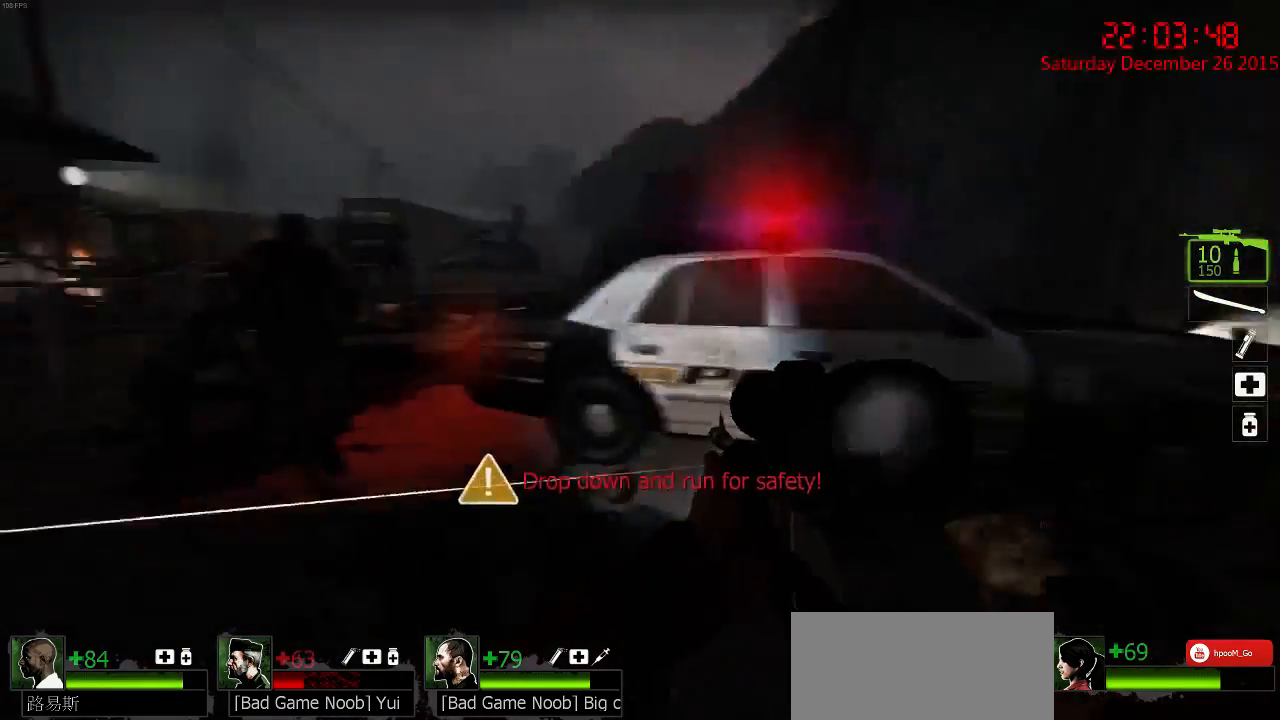
{"keys": ["w"], "mouse": [], "events": [[50, "a", "up"], [233, "s", "down"], [300, "a", "down"], [367, "s", "up"], [400, "a", "up"], [467, "w", "down"]]}
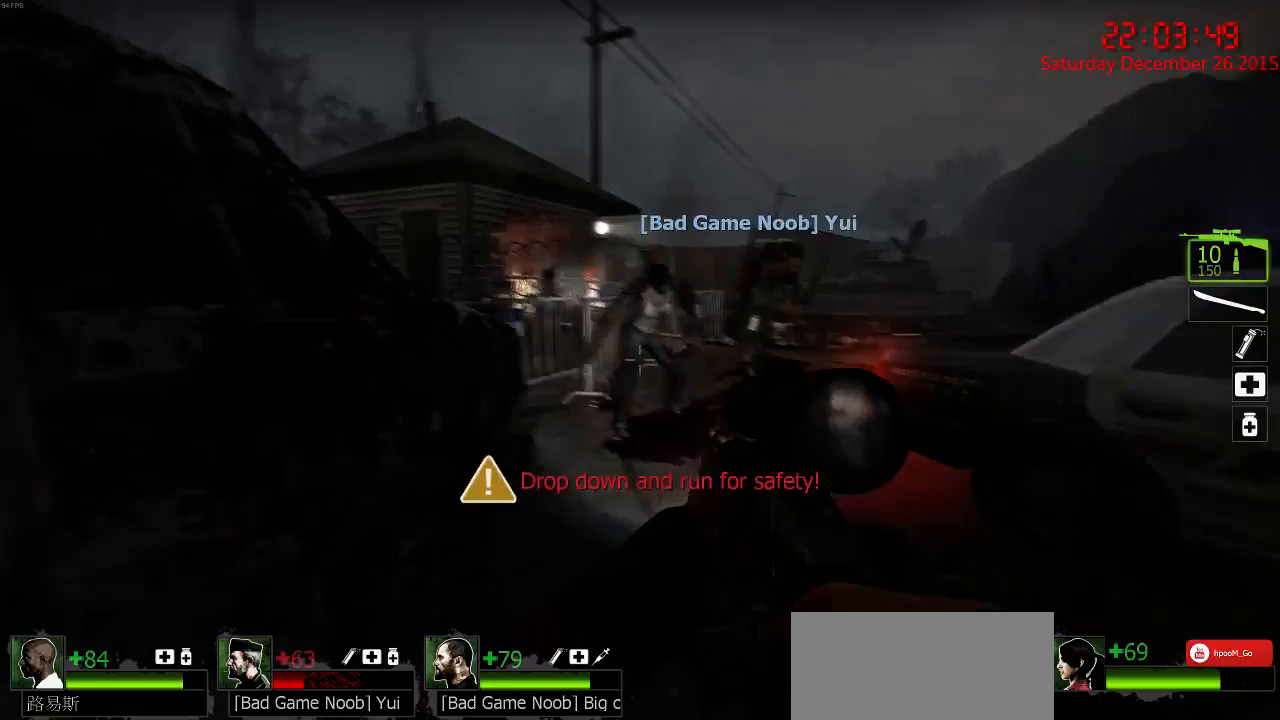
{"keys": ["w"], "mouse": [], "events": [[167, "mouse_left", "down"], [267, "mouse_left", "up"], [300, "mouse_left", "down"], [417, "mouse_left", "up"]]}
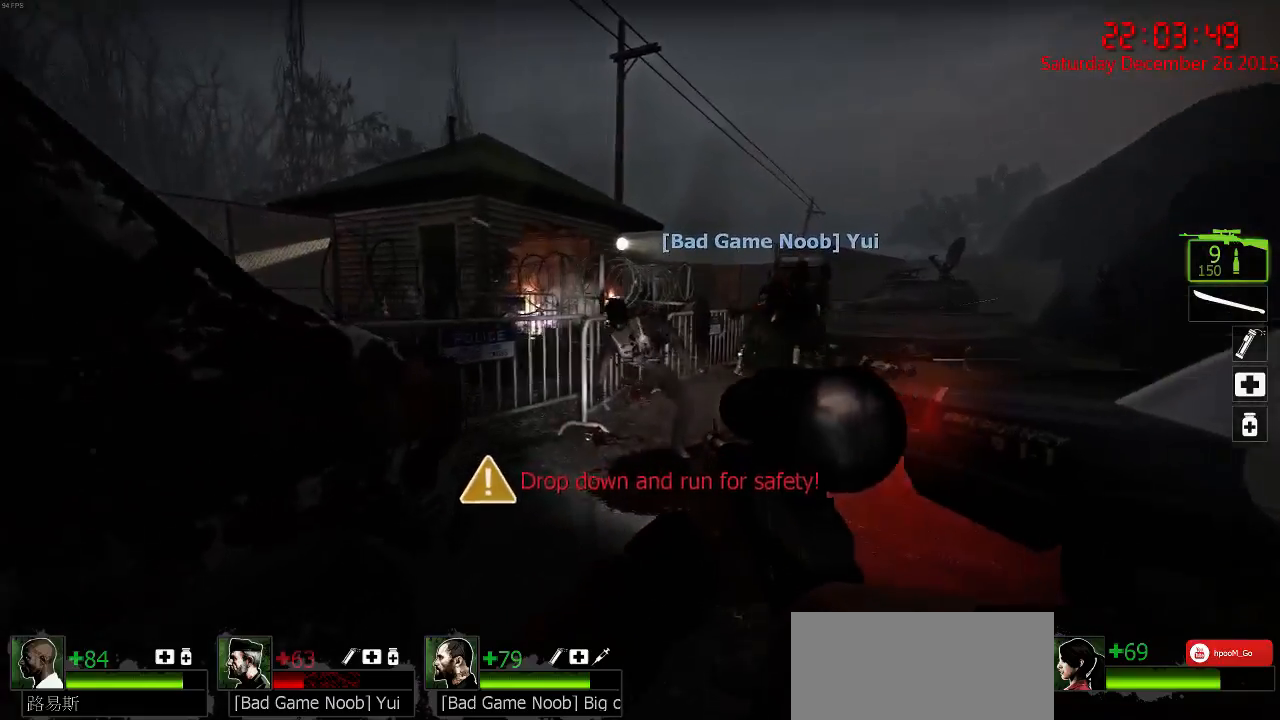
{"keys": ["d", "w"], "mouse": [], "events": [[50, "mouse_left", "down"], [150, "d", "down"], [150, "mouse_left", "up"], [283, "d", "up"], [317, "a", "down"], [417, "a", "up"], [450, "d", "down"]]}
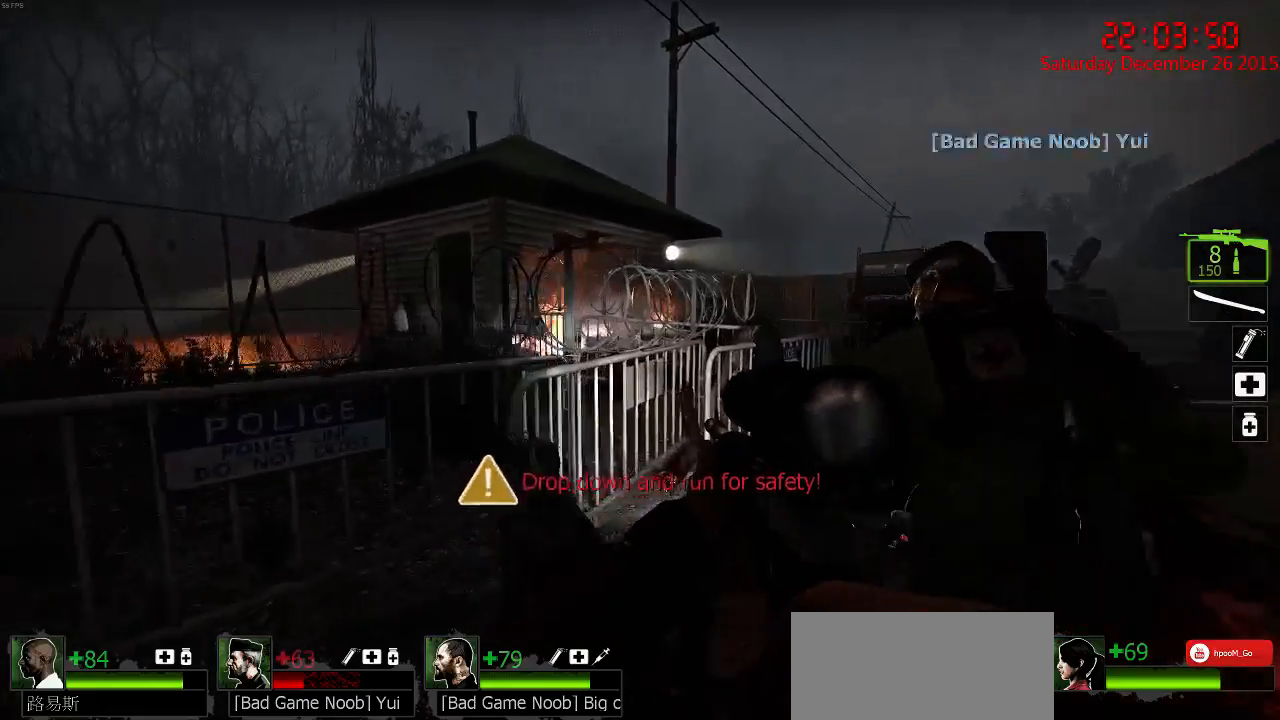
{"keys": ["d"], "mouse": [], "events": [[17, "w", "up"], [117, "a", "down"], [150, "d", "up"], [283, "a", "up"], [283, "d", "down"], [283, "w", "down"], [367, "d", "up"], [400, "d", "down"], [400, "mouse_right", "down"], [500, "mouse_right", "up"], [500, "w", "up"]]}
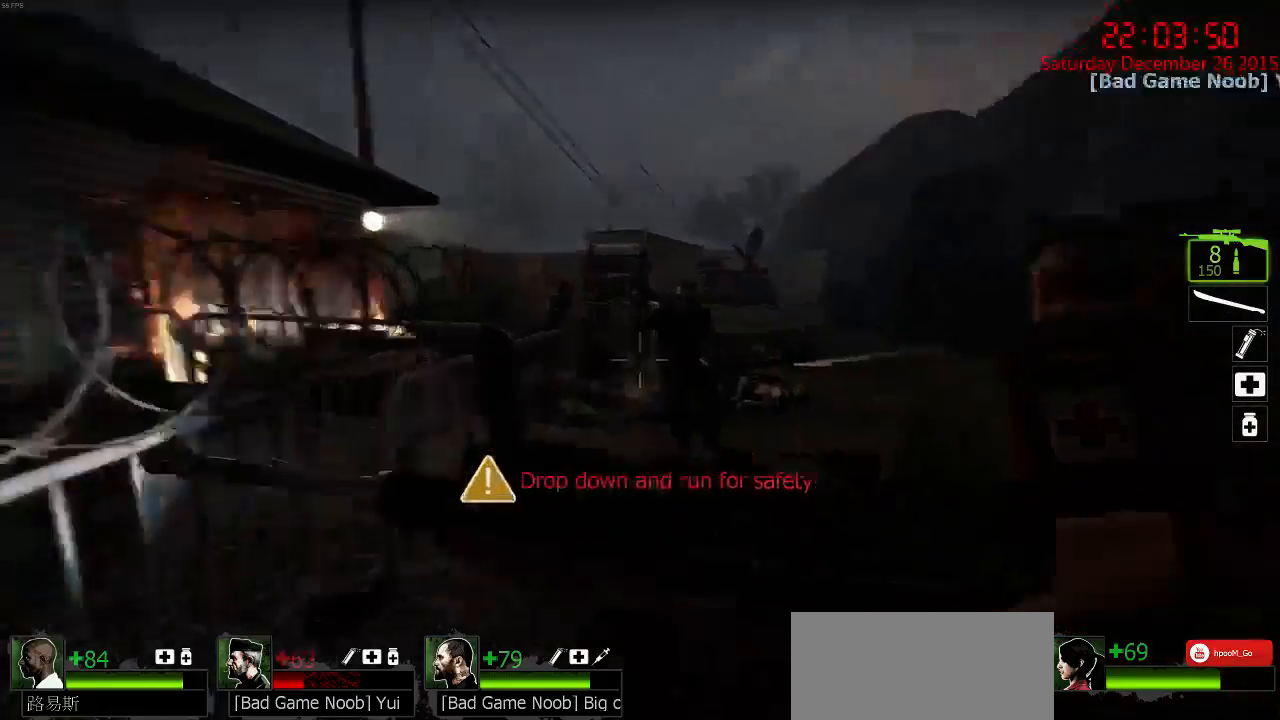
{"keys": ["w"], "mouse": [], "events": [[33, "mouse_right", "down"], [100, "a", "down"], [133, "d", "up"], [133, "mouse_right", "up"], [133, "s", "down"], [167, "mouse_right", "down"], [233, "a", "up"], [233, "s", "up"], [267, "mouse_right", "up"], [333, "d", "down"], [333, "q", "down"], [333, "w", "down"], [483, "d", "up"], [483, "q", "up"]]}
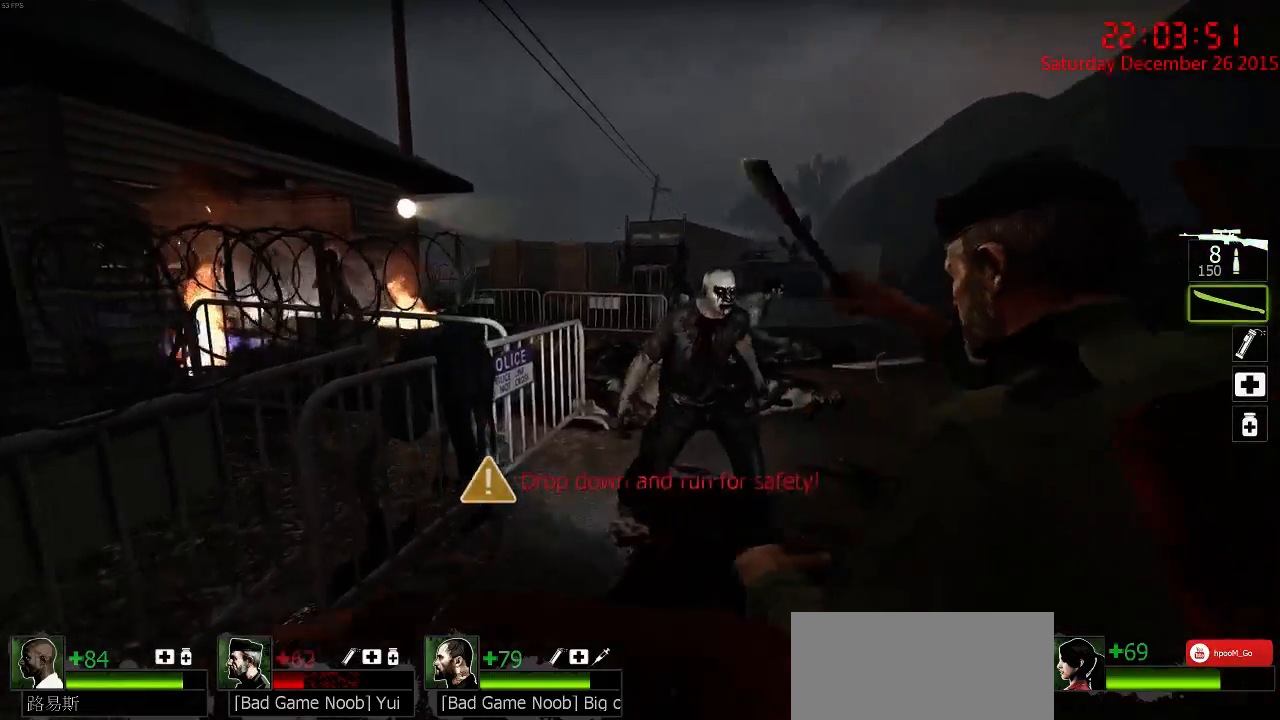
{"keys": [], "mouse": ["left"], "events": [[117, "a", "down"], [217, "mouse_left", "down"], [250, "a", "up"], [250, "d", "down"], [417, "w", "up"], [450, "d", "up"]]}
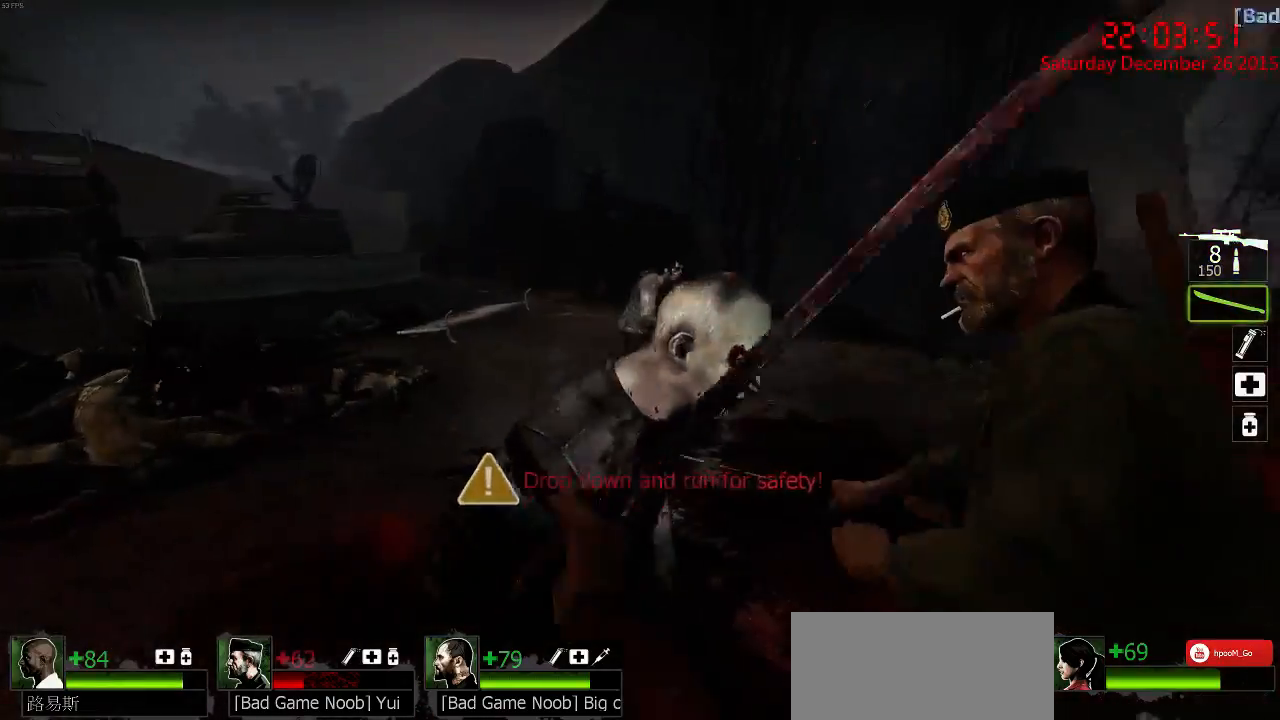
{"keys": ["d", "w"], "mouse": [], "events": [[17, "a", "down"], [133, "a", "up"], [133, "d", "down"], [200, "mouse_left", "up"], [267, "w", "down"], [300, "d", "up"], [333, "a", "down"], [400, "a", "up"], [400, "d", "down"]]}
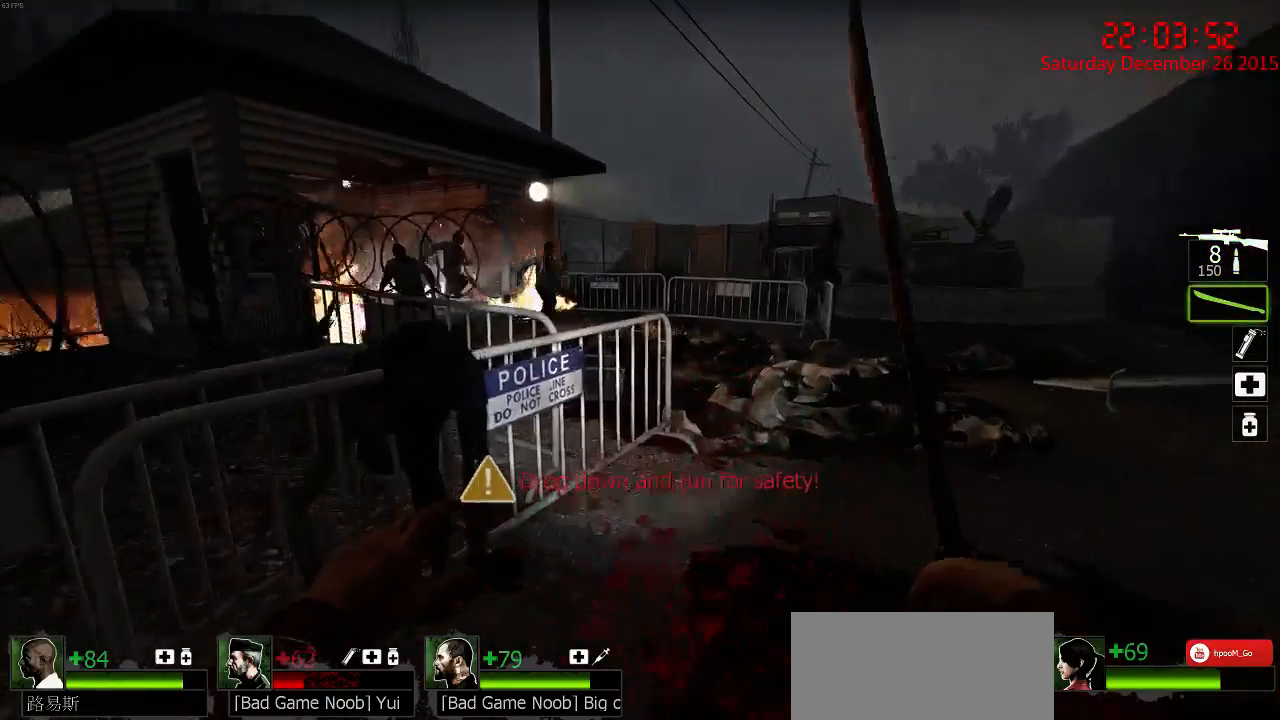
{"keys": ["d", "w"], "mouse": [], "events": [[350, "a", "down"], [383, "d", "up"], [483, "a", "up"], [483, "d", "down"]]}
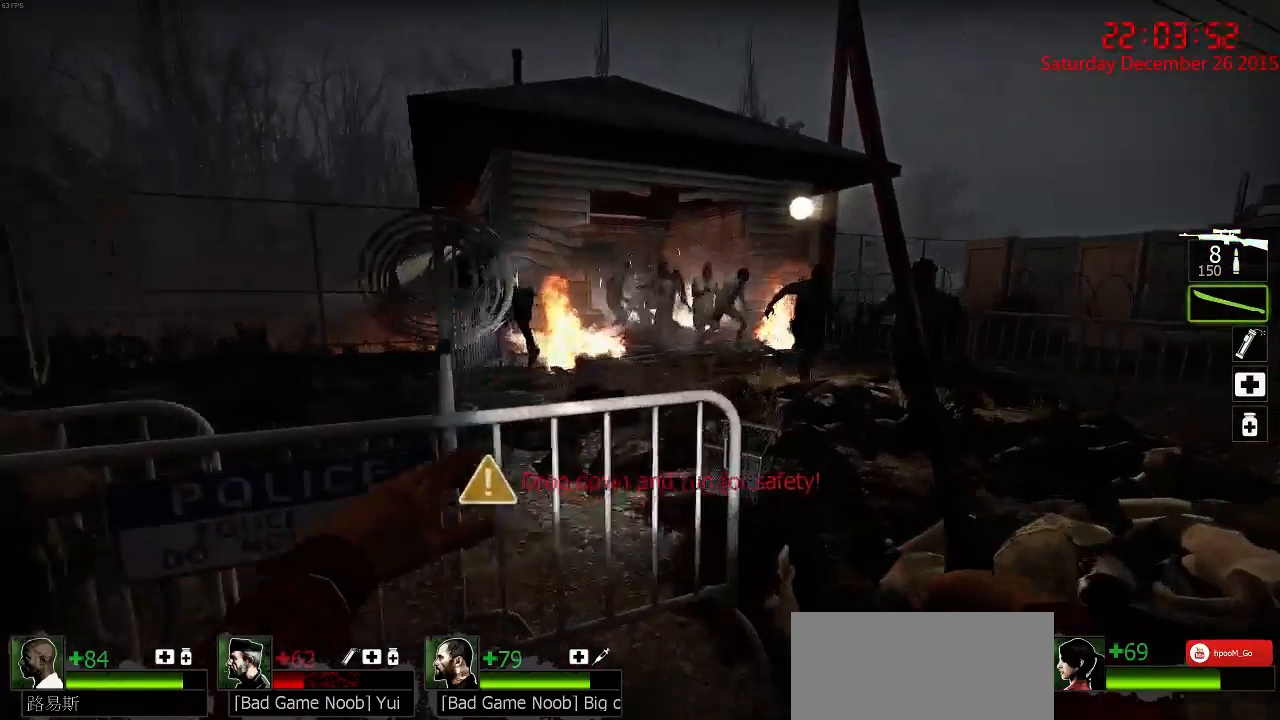
{"keys": ["d"], "mouse": ["left"], "events": [[17, "w", "up"], [183, "w", "down"], [283, "d", "up"], [417, "mouse_left", "down"], [467, "d", "down"], [500, "w", "up"]]}
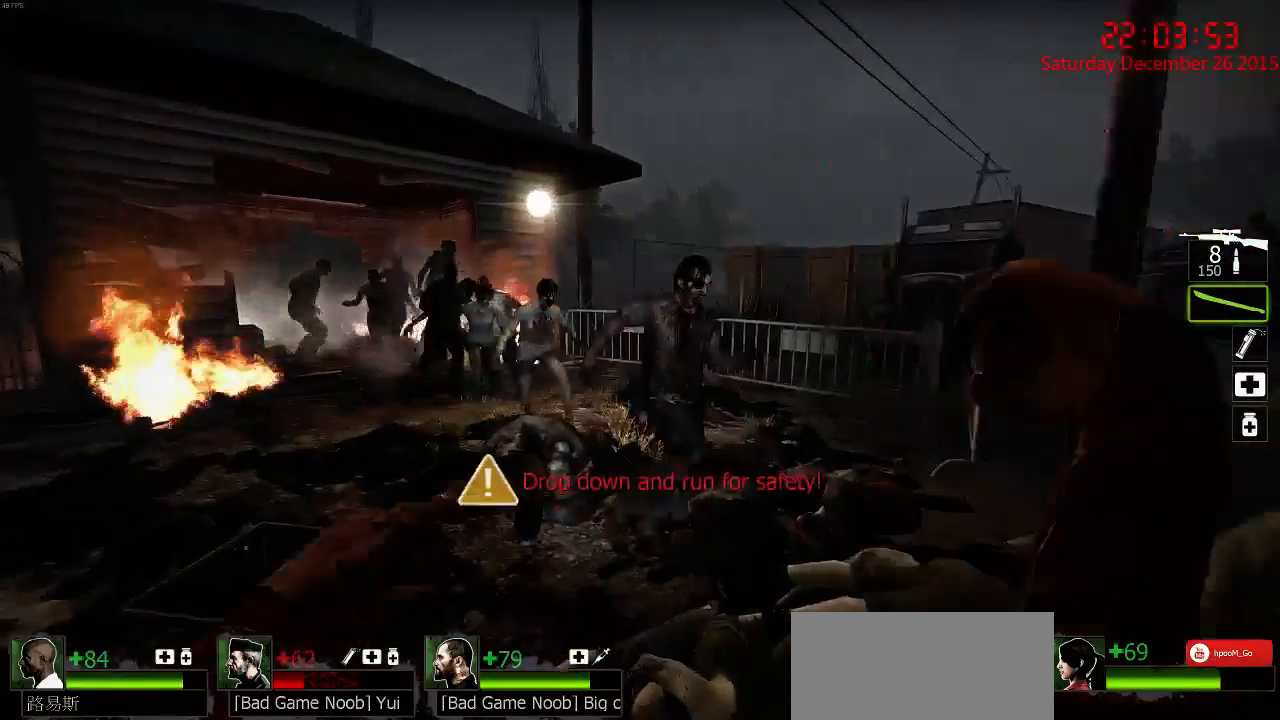
{"keys": ["w"], "mouse": [], "events": [[33, "d", "up"], [67, "a", "down"], [133, "s", "down"], [200, "a", "up"], [267, "d", "down"], [300, "mouse_left", "up"], [300, "s", "up"], [400, "w", "down"], [467, "d", "up"]]}
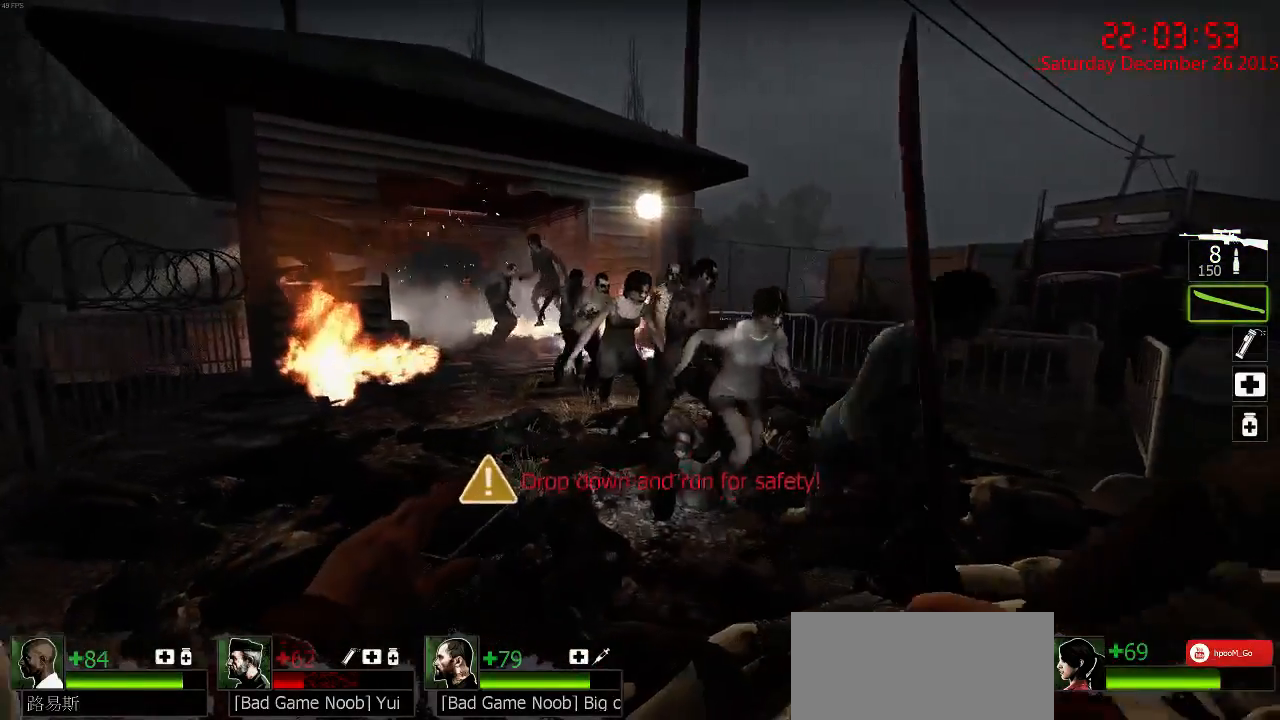
{"keys": ["a", "w"], "mouse": [], "events": [[133, "mouse_right", "down"], [217, "mouse_right", "up"], [283, "a", "down"], [283, "mouse_right", "down"], [317, "w", "up"], [350, "mouse_right", "up"], [383, "a", "up"], [383, "d", "down"], [383, "mouse_right", "down"], [417, "a", "down"], [450, "d", "up"], [483, "mouse_right", "up"], [483, "w", "down"]]}
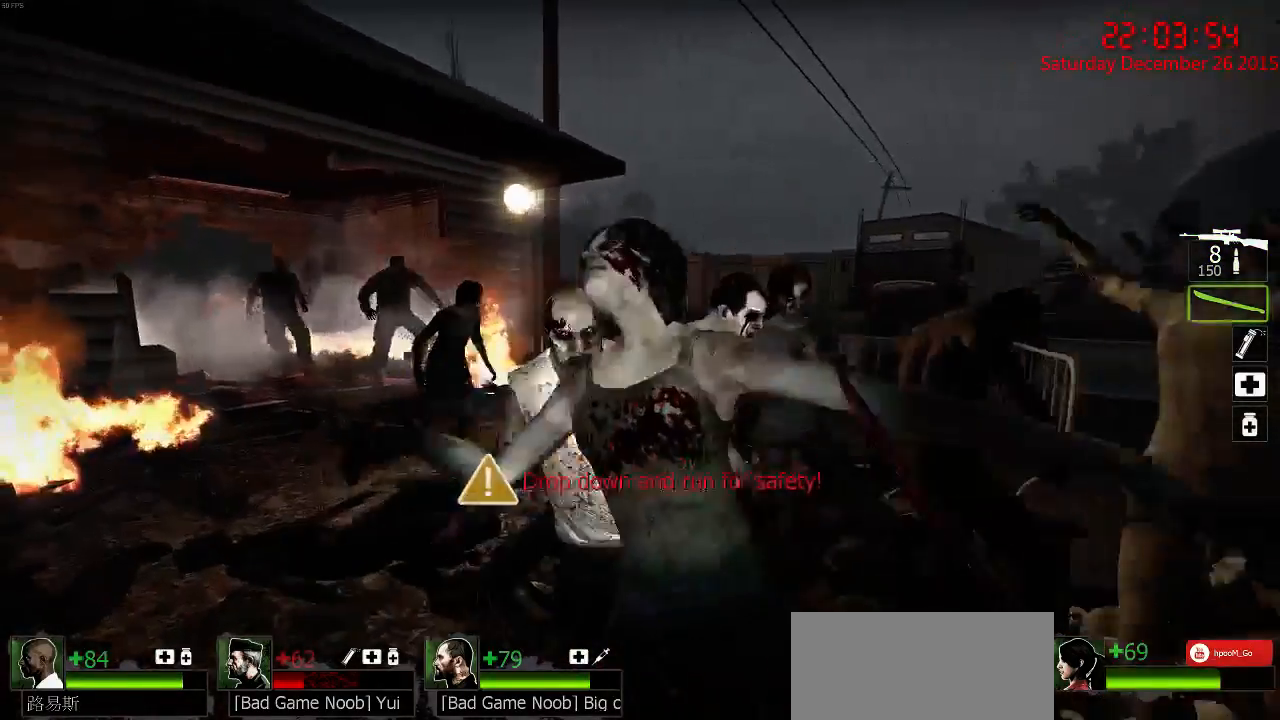
{"keys": ["a", "w"], "mouse": ["left"], "events": [[17, "a", "up"], [117, "a", "down"], [117, "mouse_left", "down"], [183, "a", "up"], [317, "a", "down"]]}
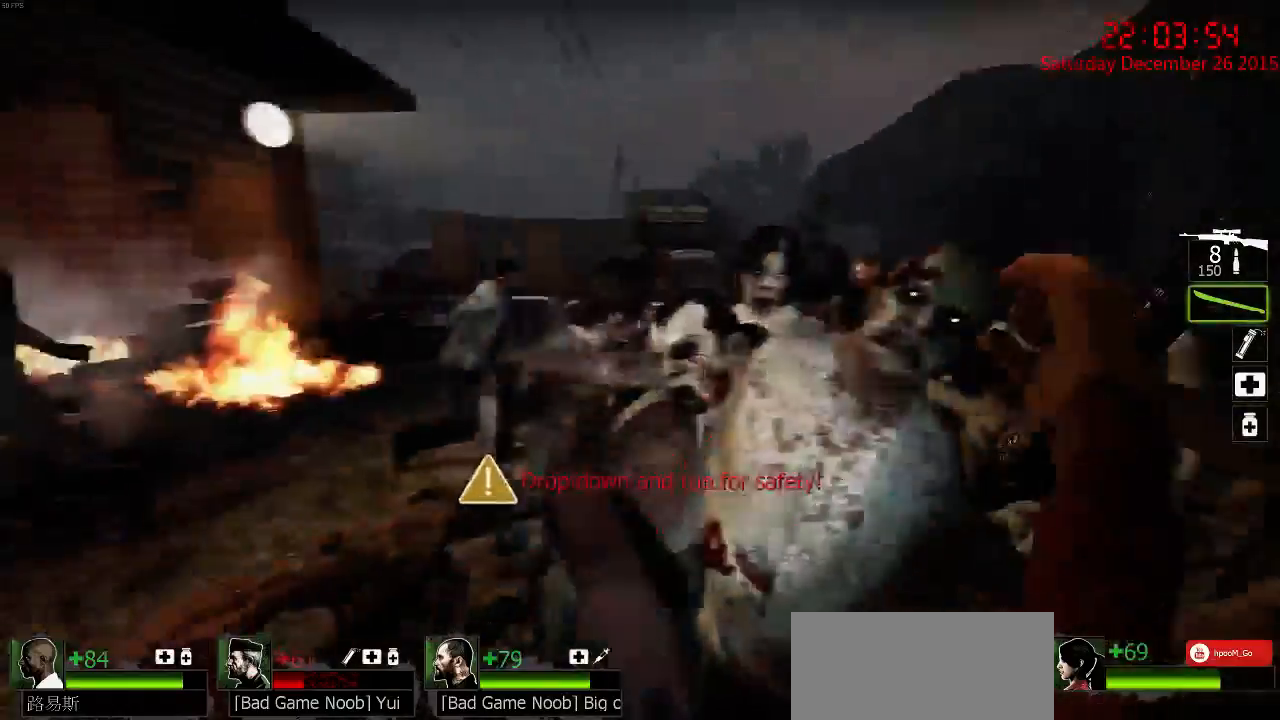
{"keys": ["s"], "mouse": [], "events": [[200, "w", "up"], [300, "mouse_left", "up"], [300, "s", "down"], [367, "mouse_right", "down"], [433, "a", "up"], [467, "mouse_right", "up"]]}
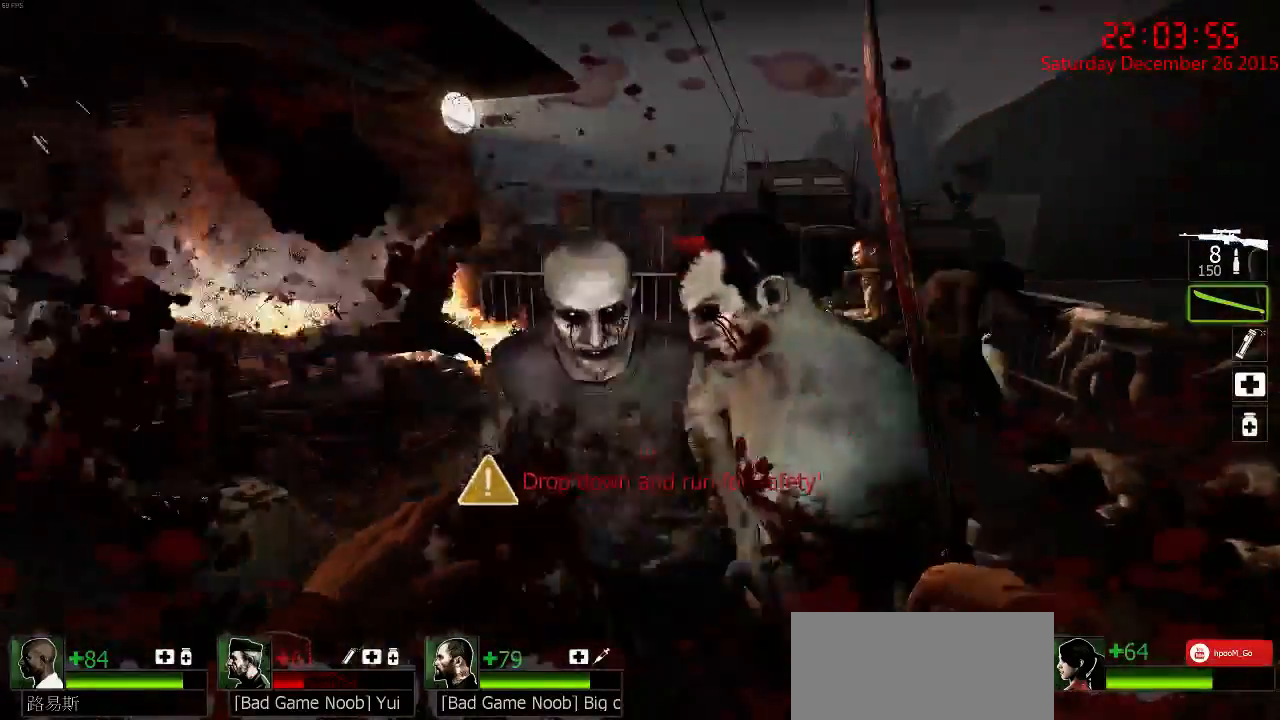
{"keys": ["w"], "mouse": [], "events": [[33, "a", "down"], [33, "mouse_right", "down"], [100, "mouse_right", "up"], [100, "s", "up"], [167, "mouse_right", "down"], [200, "w", "down"], [233, "mouse_right", "up"], [283, "a", "up"], [317, "mouse_right", "down"], [417, "mouse_right", "up"]]}
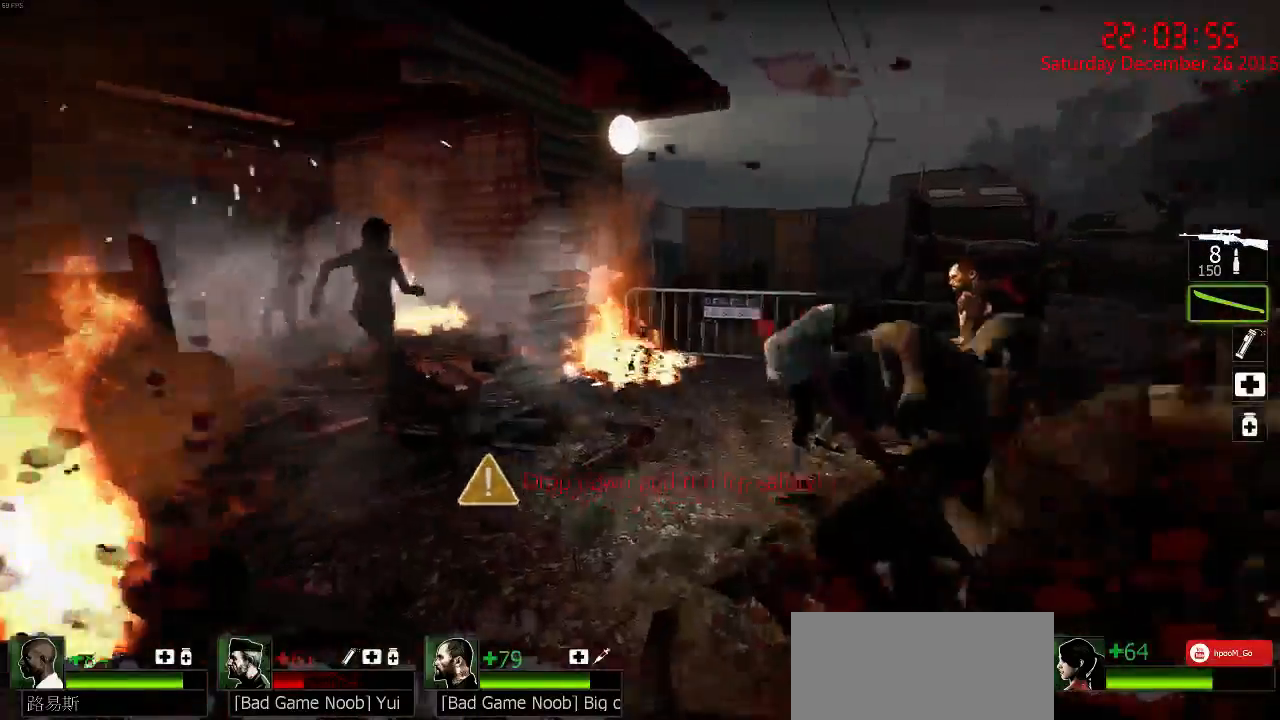
{"keys": ["w"], "mouse": [], "events": [[350, "d", "down"], [467, "d", "up"]]}
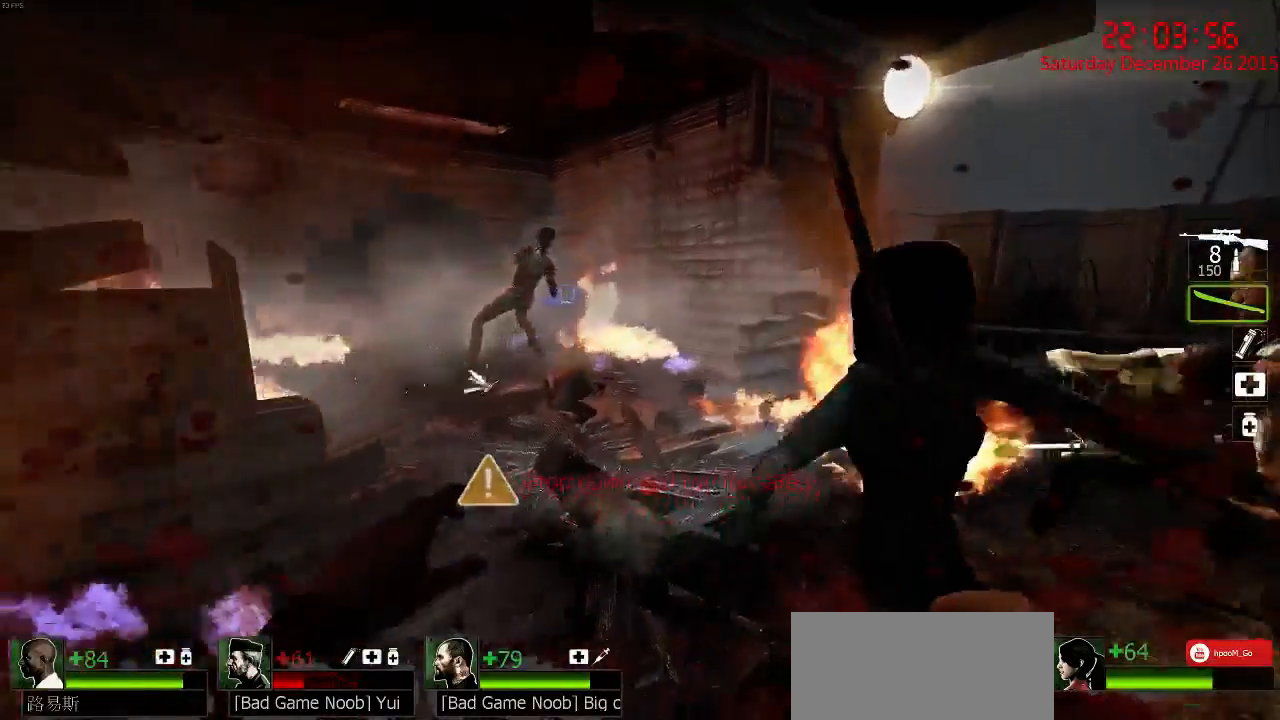
{"keys": ["w"], "mouse": [], "events": [[167, "a", "down"], [300, "a", "up"]]}
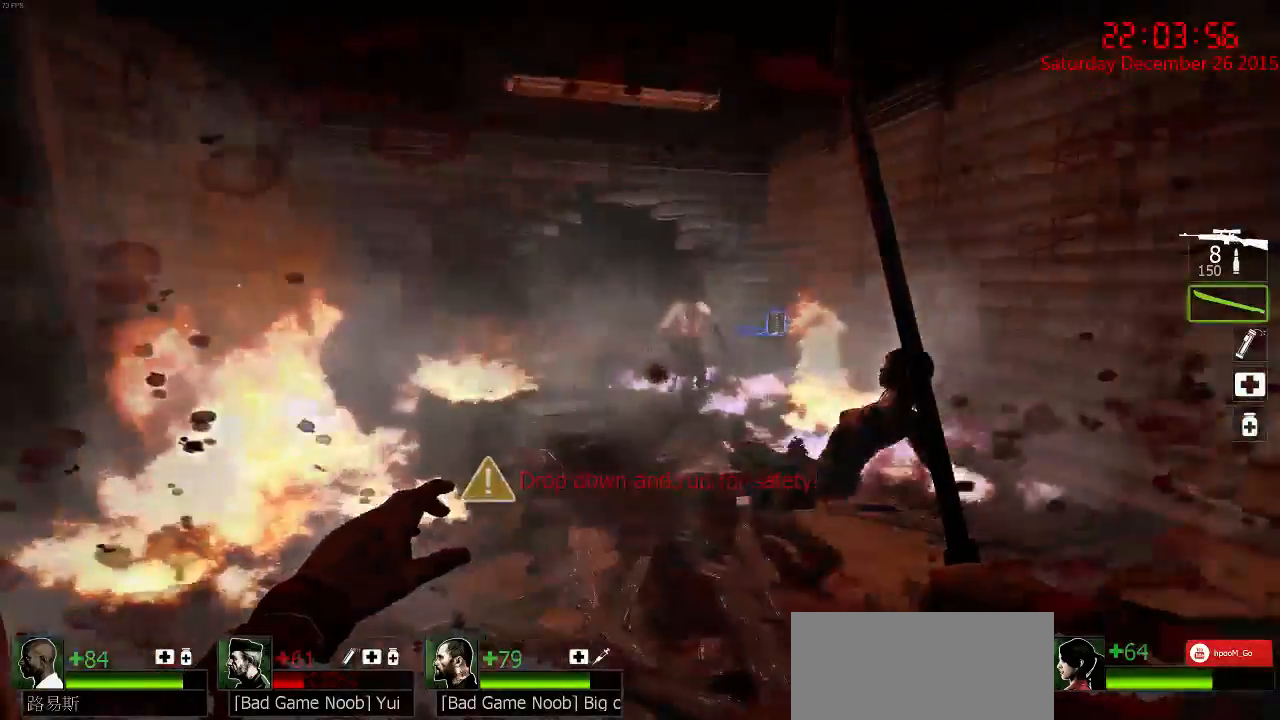
{"keys": ["w"], "mouse": [], "events": [[33, "d", "down"], [233, "d", "up"], [350, "a", "down"], [450, "a", "up"]]}
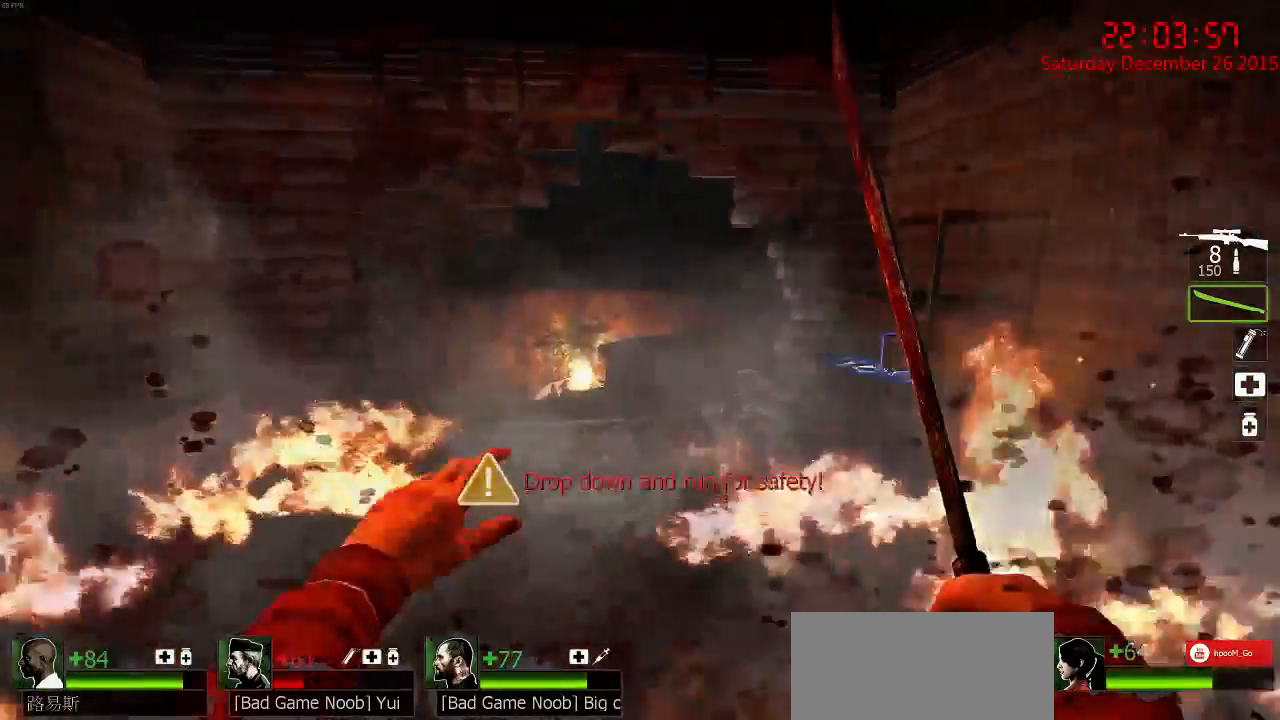
{"keys": ["a", "w"], "mouse": [], "events": [[217, "a", "down"], [317, "a", "up"], [450, "a", "down"]]}
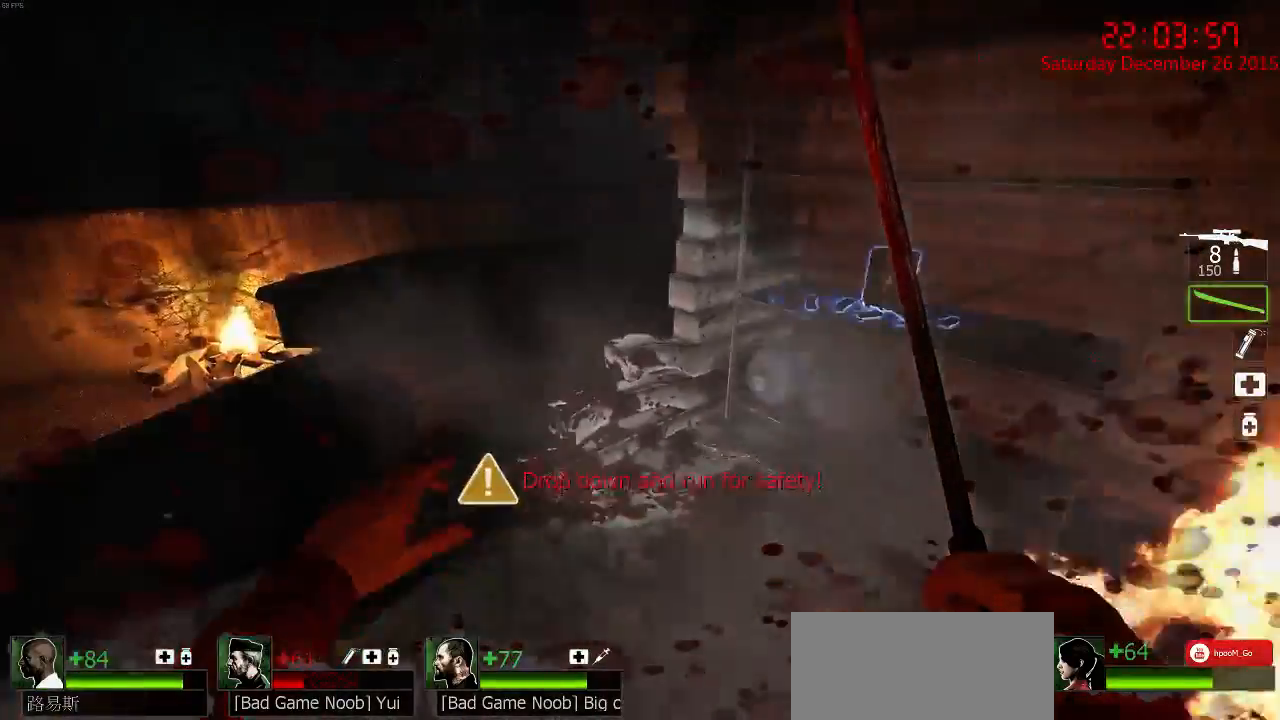
{"keys": ["e"], "mouse": [], "events": [[83, "a", "up"], [133, "d", "down"], [300, "d", "up"], [400, "e", "down"], [433, "w", "up"], [467, "e", "up"], [500, "e", "down"]]}
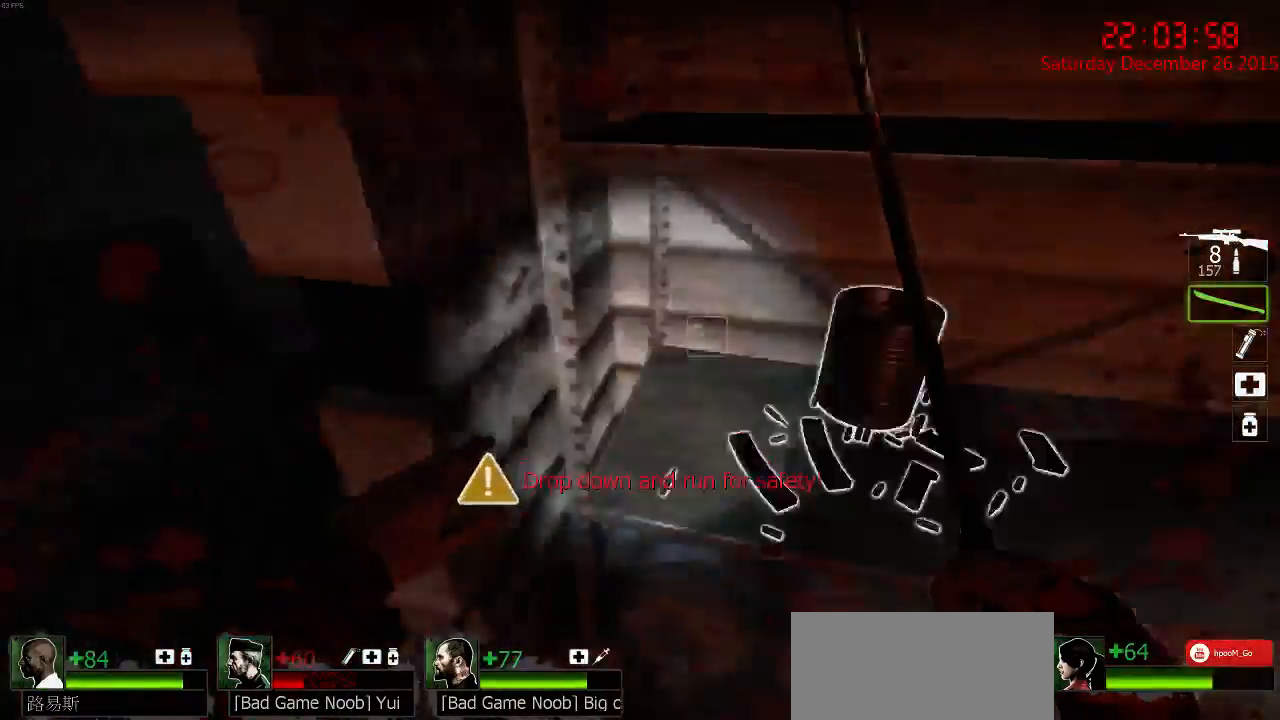
{"keys": ["d", "w"], "mouse": [], "events": [[33, "a", "down"], [67, "e", "up"], [167, "w", "down"], [450, "a", "up"], [450, "d", "down"]]}
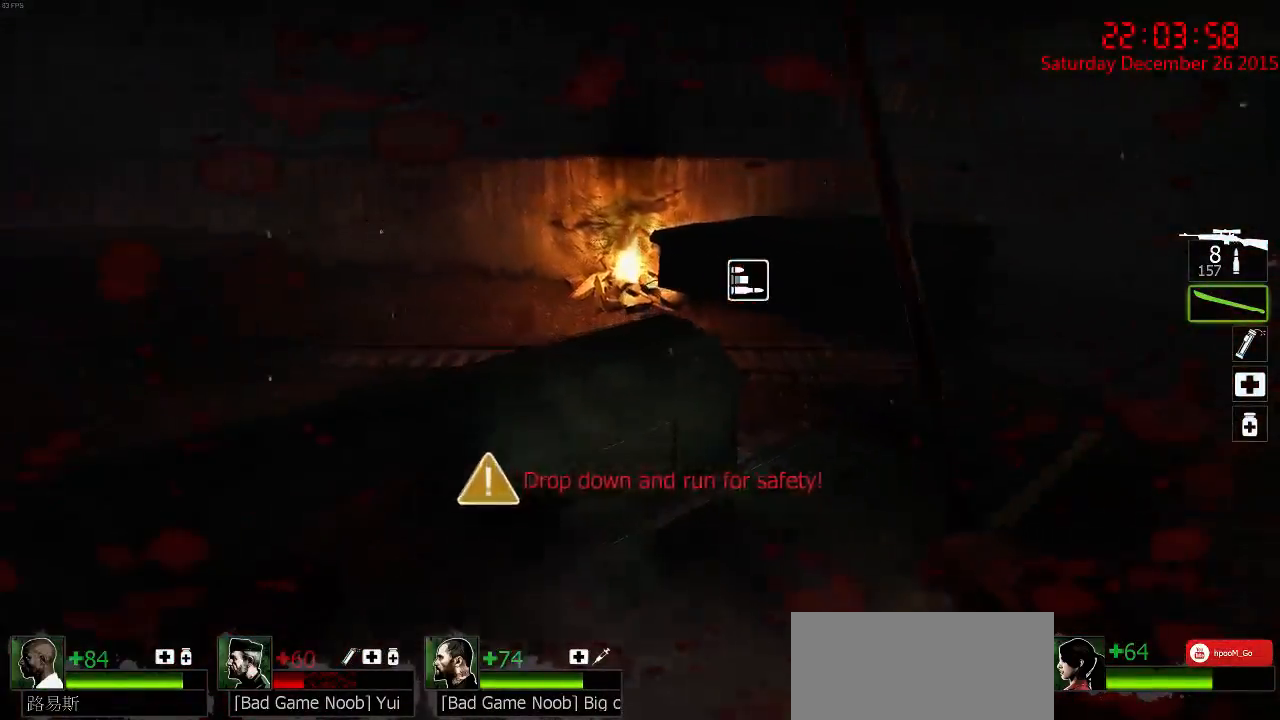
{"keys": ["d"], "mouse": [], "events": [[83, "w", "up"], [150, "a", "down"], [150, "d", "up"], [150, "s", "down"], [350, "a", "up"], [433, "s", "up"], [467, "d", "down"]]}
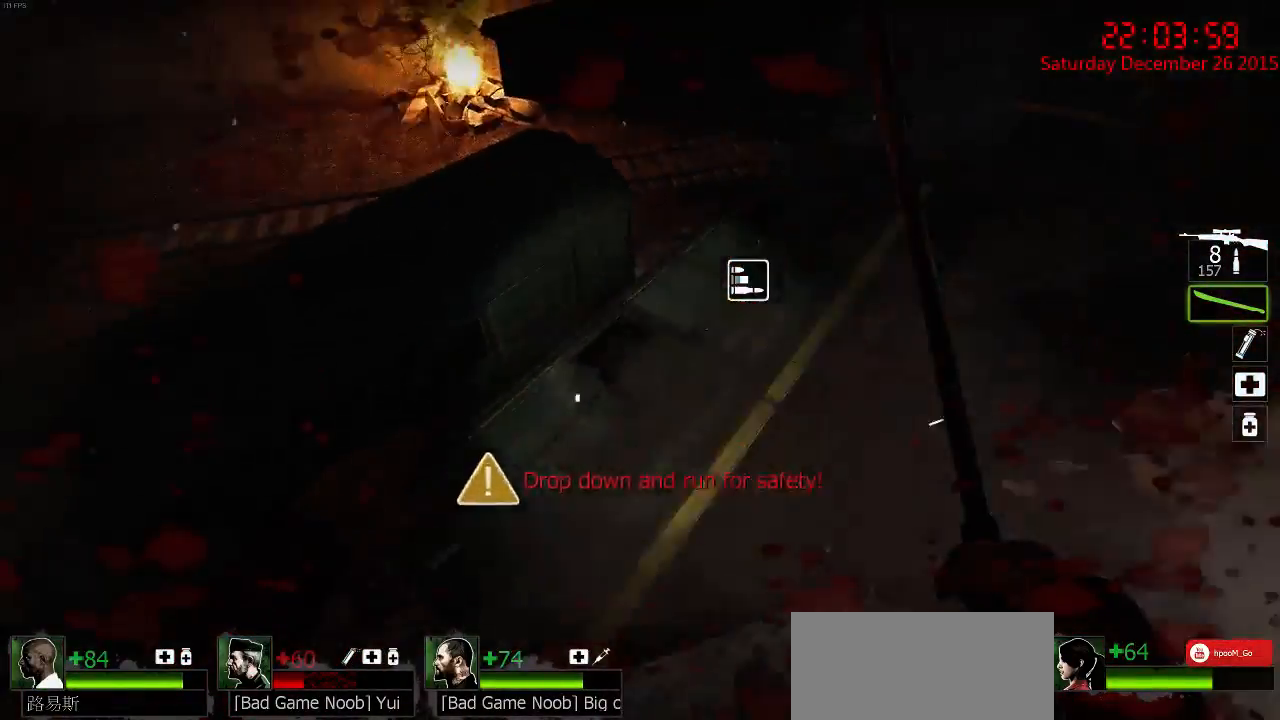
{"keys": ["a", "w"], "mouse": [], "events": [[33, "a", "down"], [33, "d", "up"], [33, "w", "down"], [200, "a", "up"], [467, "a", "down"]]}
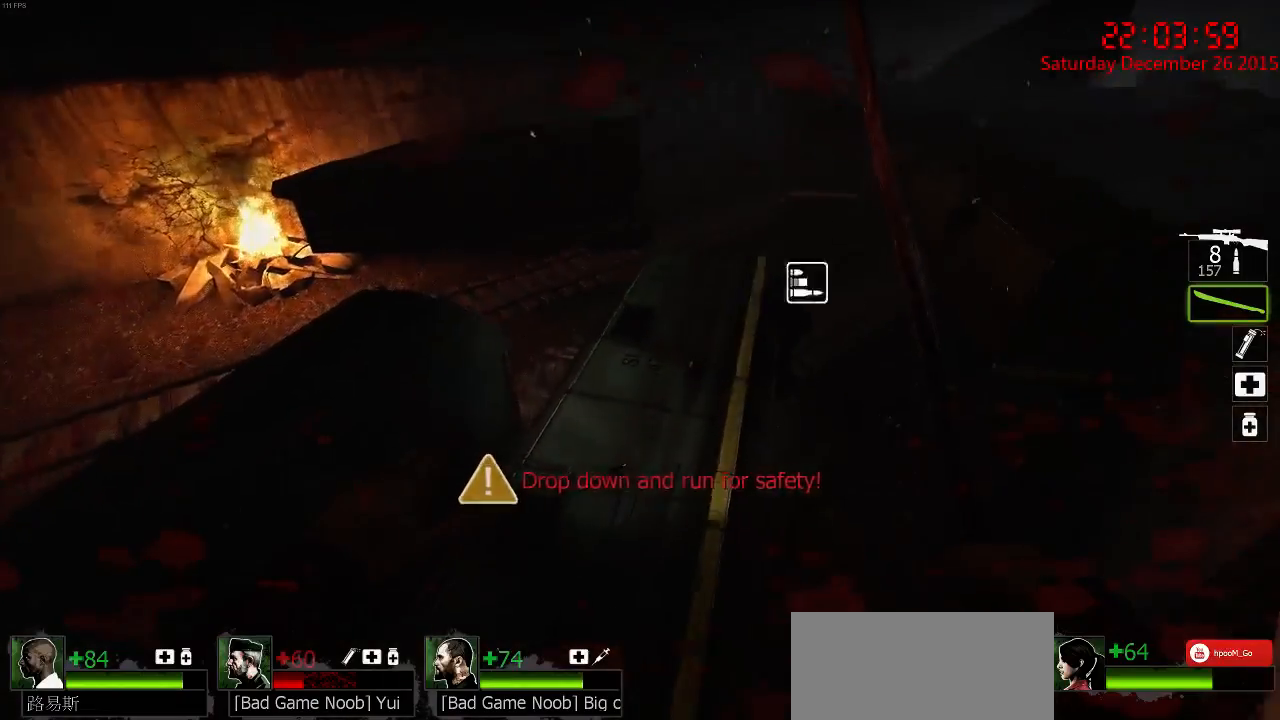
{"keys": ["d", "w"], "mouse": [], "events": [[17, "a", "up"], [150, "d", "down"], [317, "a", "down"], [317, "w", "up"], [350, "d", "up"], [417, "a", "up"], [417, "w", "down"], [450, "d", "down"]]}
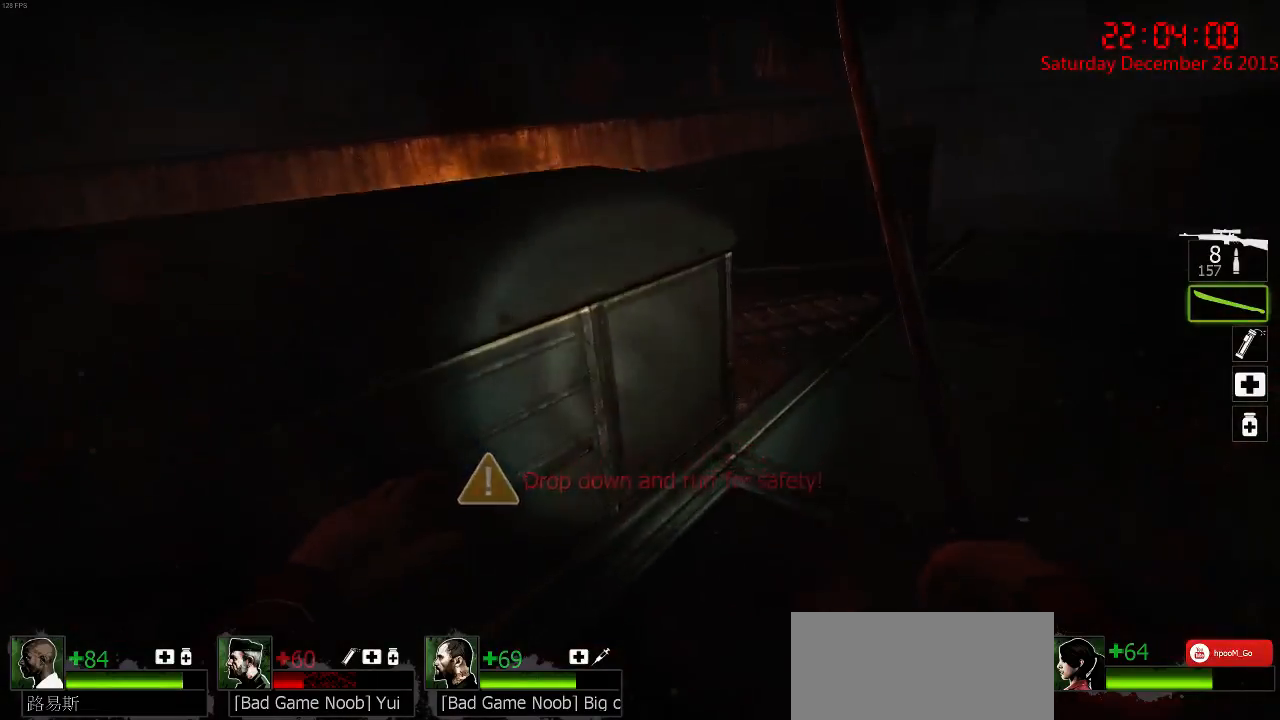
{"keys": ["a", "ctrl", "space", "w"], "mouse": [], "events": [[250, "d", "up"], [283, "a", "down"], [400, "space", "down"], [500, "ctrl", "down"]]}
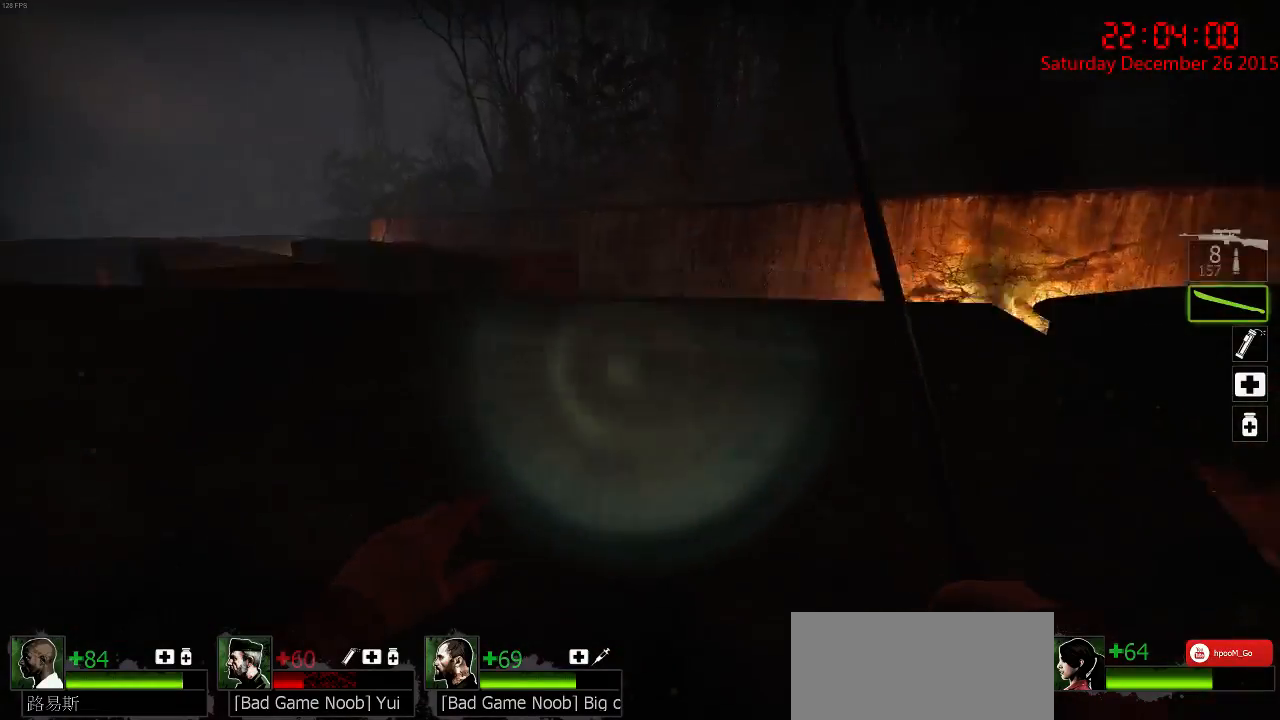
{"keys": ["ctrl", "d", "w"], "mouse": [], "events": [[33, "space", "up"], [200, "a", "up"], [200, "d", "down"]]}
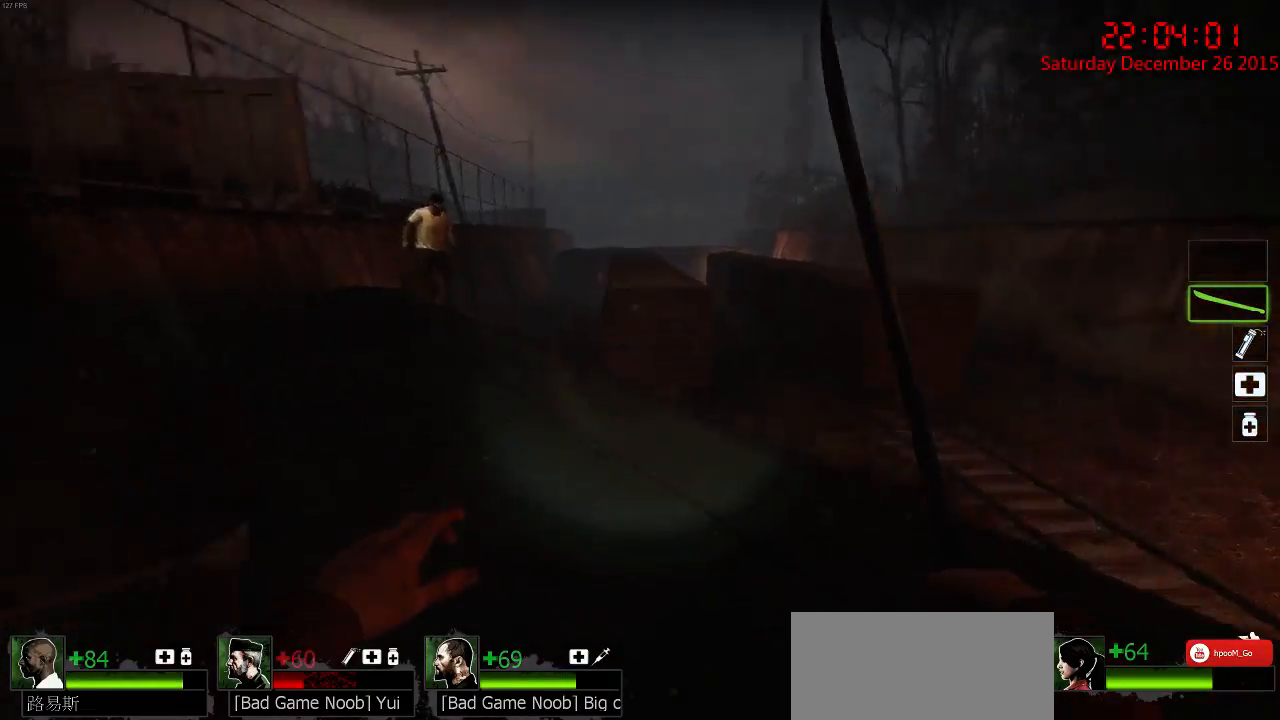
{"keys": [], "mouse": [], "events": [[50, "ctrl", "up"], [183, "w", "up"], [317, "s", "down"], [350, "s", "up"], [383, "q", "down"], [417, "d", "up"], [483, "q", "up"]]}